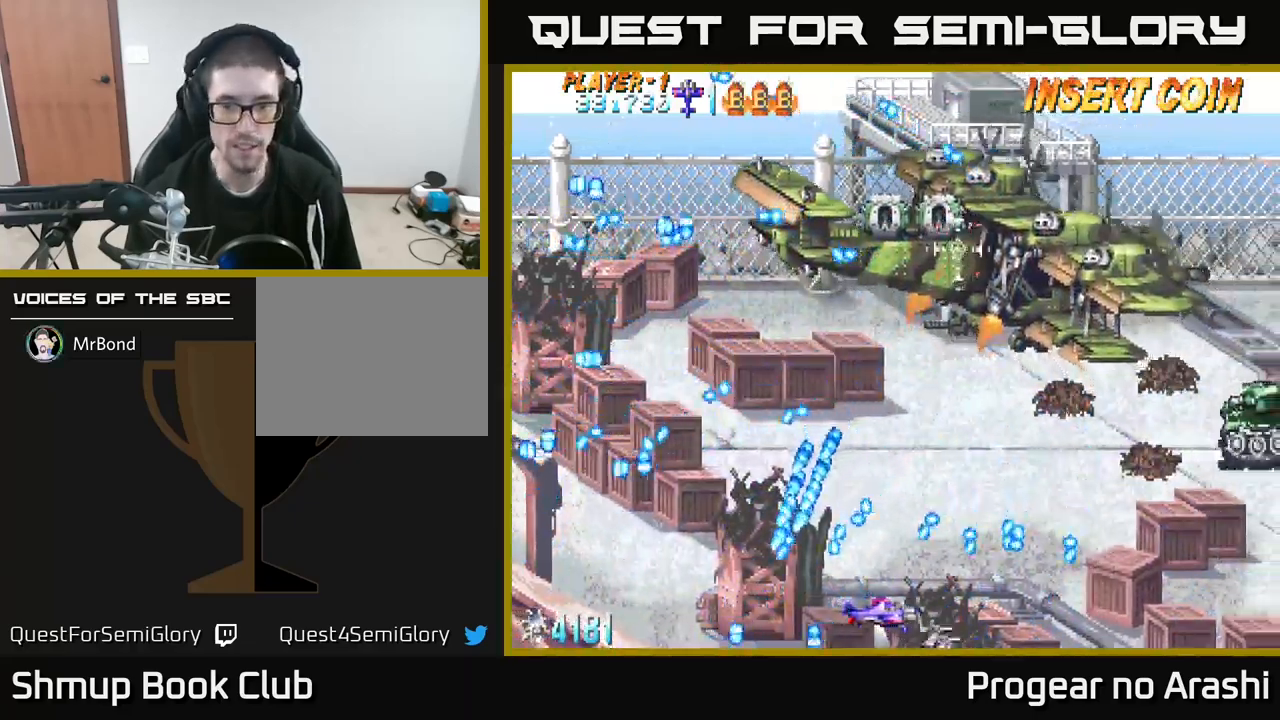
Gameplay with a controller (Xbox layout); each line is a JSON object with the inputs held at the frame after it. "events" lists button and stick changes between this image and that frame as [ms after this image, input, new state], when the widget could be followed in between. Not read: R3 right_stick.
{"buttons": ["DPAD_UP", "DPAD_RIGHT"], "left_stick": "center", "events": [[300, "DPAD_UP", "down"], [434, "DPAD_RIGHT", "down"]]}
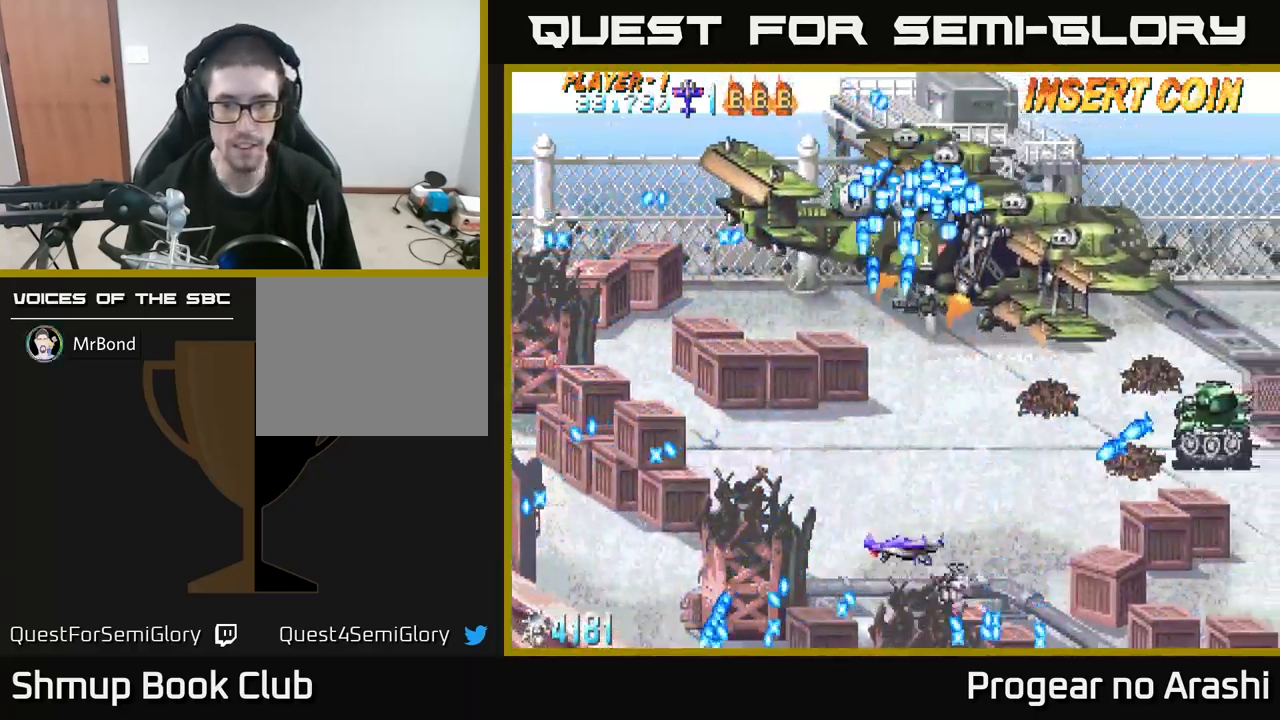
{"buttons": ["DPAD_RIGHT"], "left_stick": "center", "events": [[100, "DPAD_UP", "up"], [167, "DPAD_DOWN", "down"], [384, "DPAD_DOWN", "up"]]}
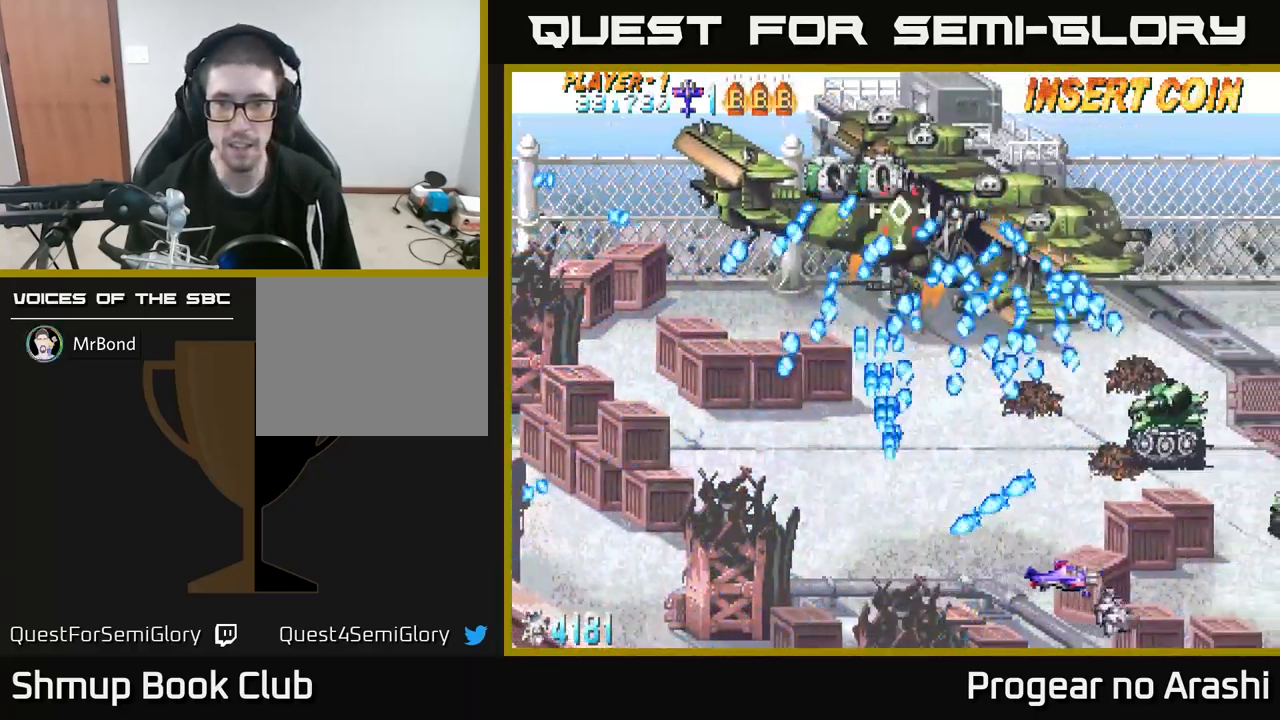
{"buttons": [], "left_stick": "center", "events": [[284, "DPAD_RIGHT", "up"]]}
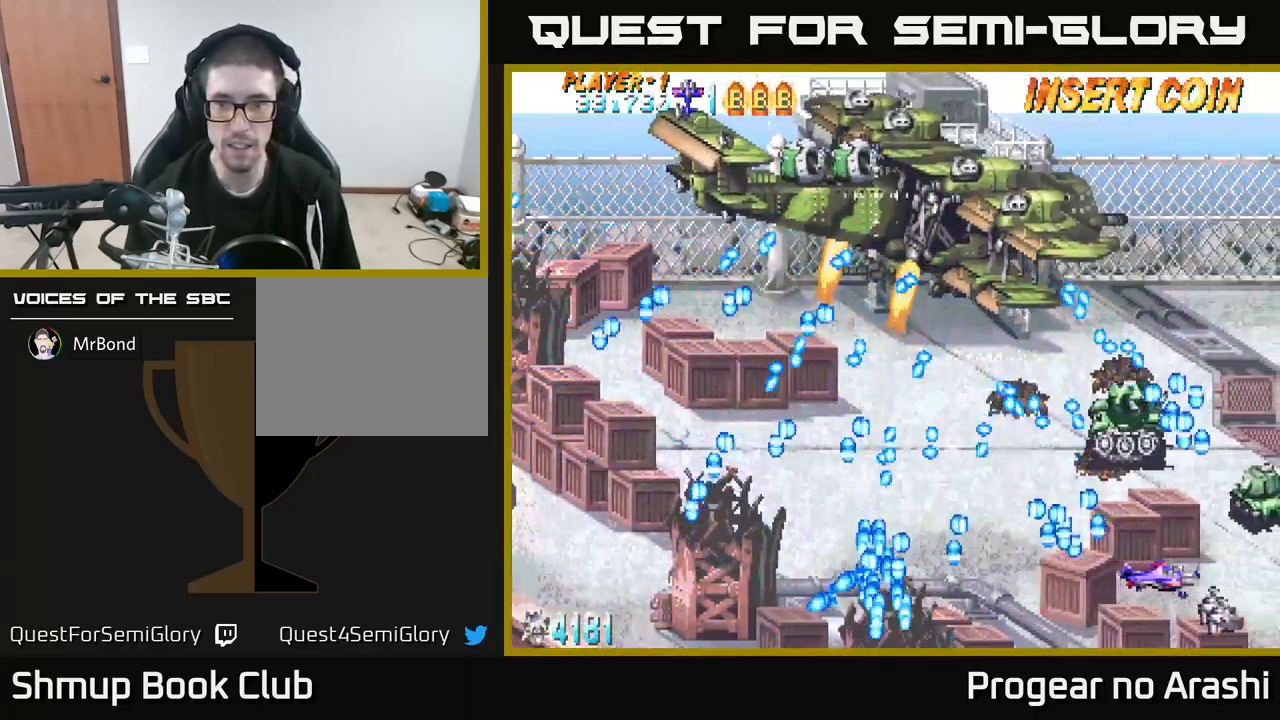
{"buttons": ["DPAD_UP", "DPAD_LEFT"], "left_stick": "center", "events": [[167, "DPAD_UP", "down"], [184, "DPAD_LEFT", "down"], [317, "DPAD_LEFT", "up"], [467, "DPAD_LEFT", "down"]]}
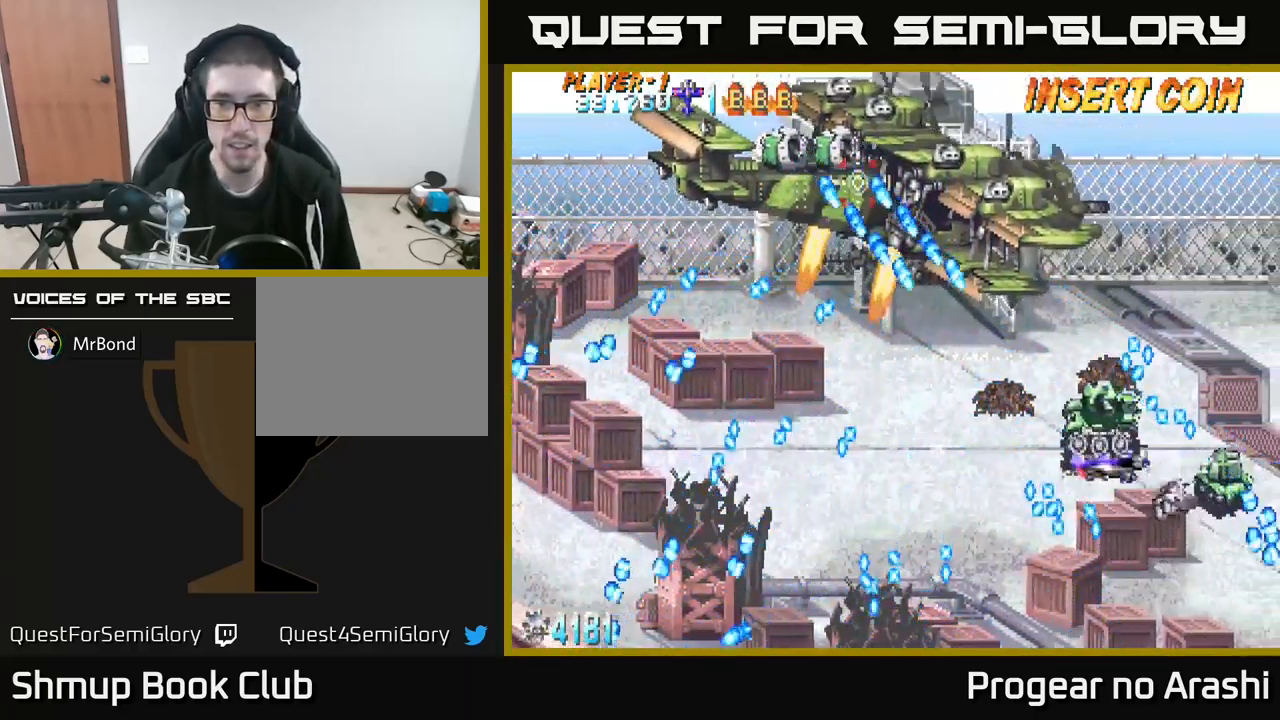
{"buttons": ["DPAD_UP", "DPAD_LEFT"], "left_stick": "center", "events": [[34, "DPAD_UP", "up"], [250, "DPAD_LEFT", "up"], [350, "DPAD_LEFT", "down"], [450, "DPAD_UP", "down"]]}
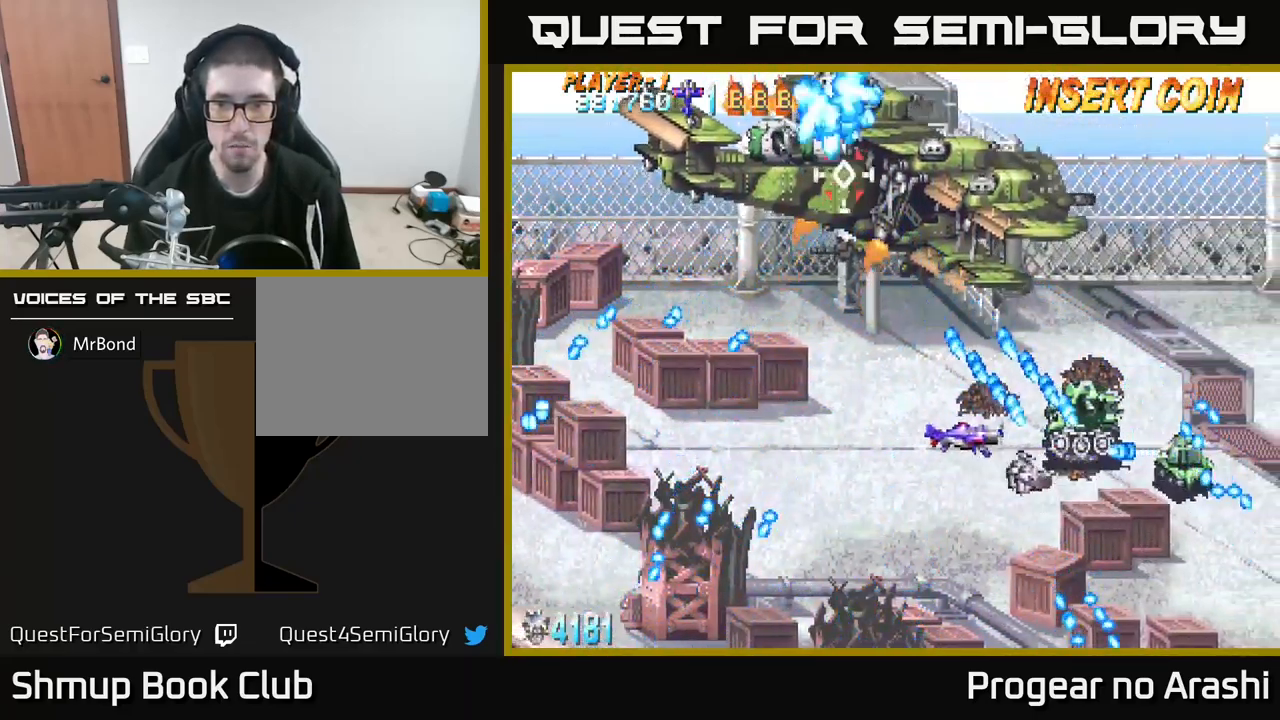
{"buttons": ["X", "DPAD_DOWN", "DPAD_LEFT"], "left_stick": "center", "events": [[17, "DPAD_UP", "up"], [50, "DPAD_LEFT", "up"], [184, "DPAD_LEFT", "down"], [201, "X", "down"], [251, "DPAD_LEFT", "up"], [384, "DPAD_DOWN", "down"], [384, "DPAD_LEFT", "down"]]}
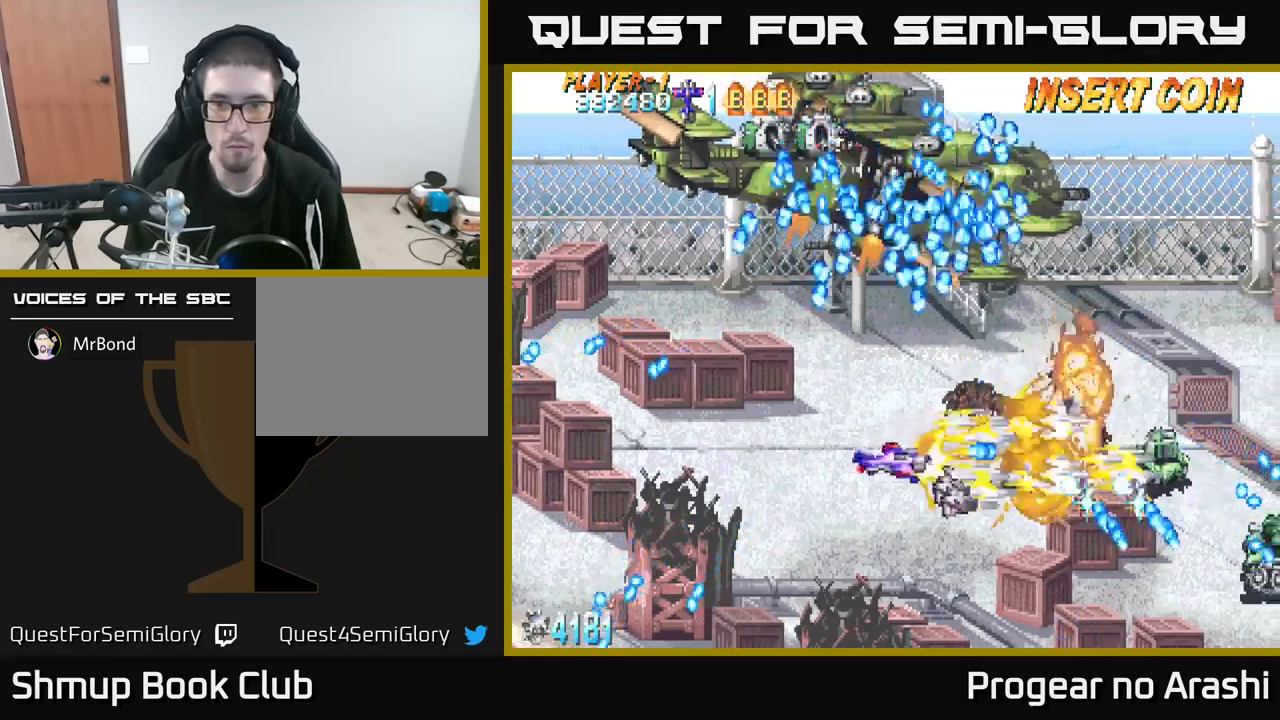
{"buttons": ["A"], "left_stick": "center", "events": [[50, "DPAD_LEFT", "up"], [133, "DPAD_RIGHT", "down"], [200, "DPAD_DOWN", "up"], [233, "A", "down"], [283, "X", "up"], [300, "DPAD_DOWN", "down"], [317, "DPAD_RIGHT", "up"], [333, "DPAD_DOWN", "up"], [350, "DPAD_LEFT", "down"], [450, "DPAD_LEFT", "up"]]}
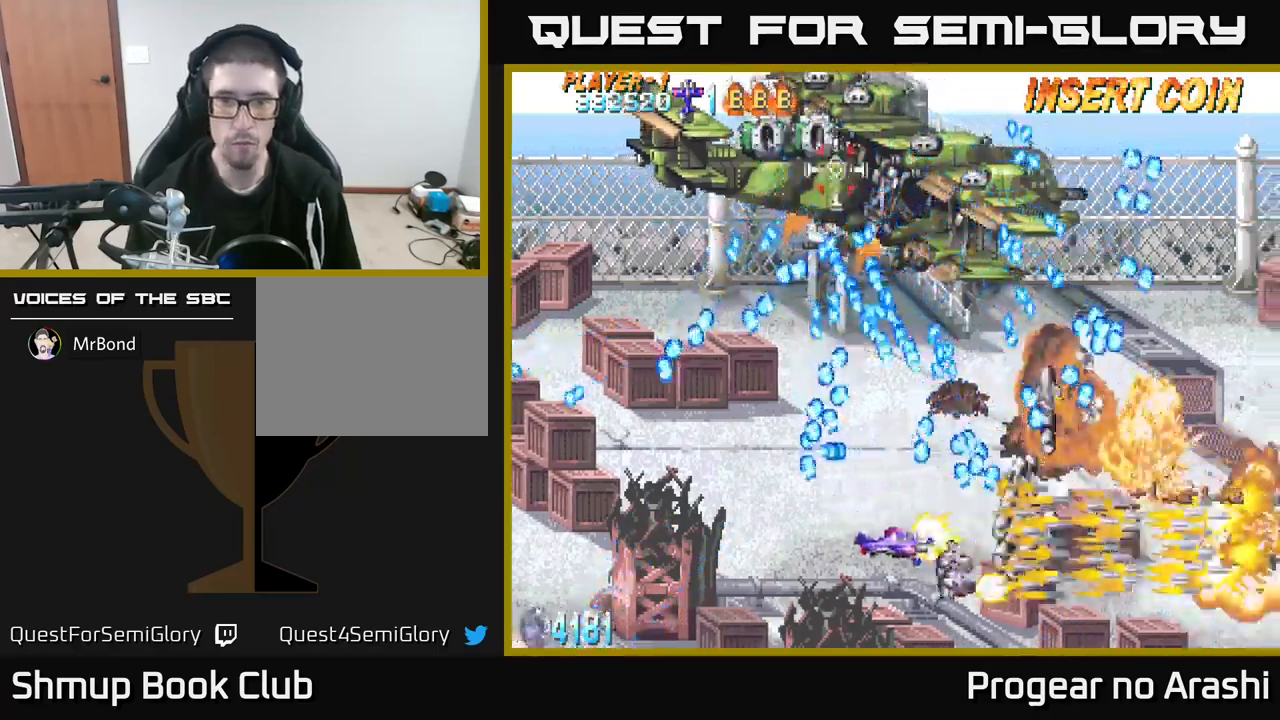
{"buttons": [], "left_stick": "center", "events": [[17, "DPAD_DOWN", "down"], [117, "A", "up"], [133, "DPAD_DOWN", "up"], [250, "DPAD_LEFT", "down"], [383, "DPAD_LEFT", "up"]]}
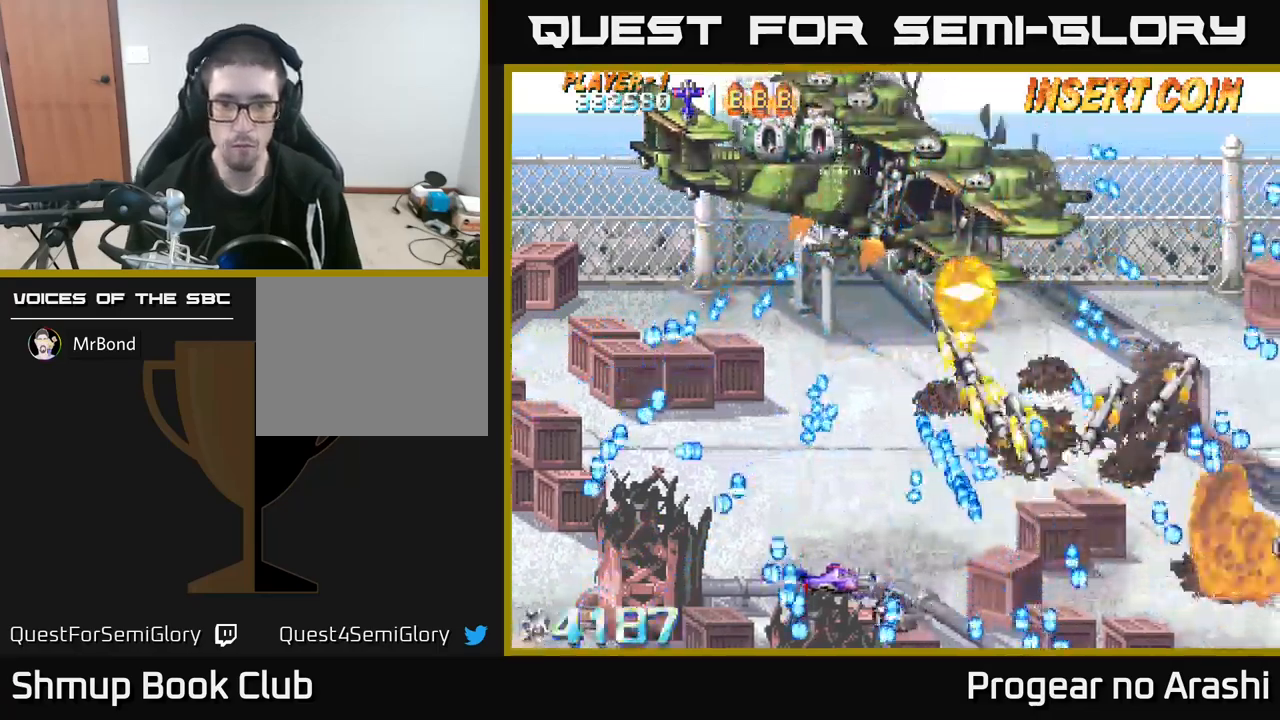
{"buttons": ["DPAD_UP", "DPAD_RIGHT"], "left_stick": "center", "events": [[117, "DPAD_UP", "down"], [317, "DPAD_UP", "up"], [450, "DPAD_RIGHT", "down"], [467, "DPAD_UP", "down"]]}
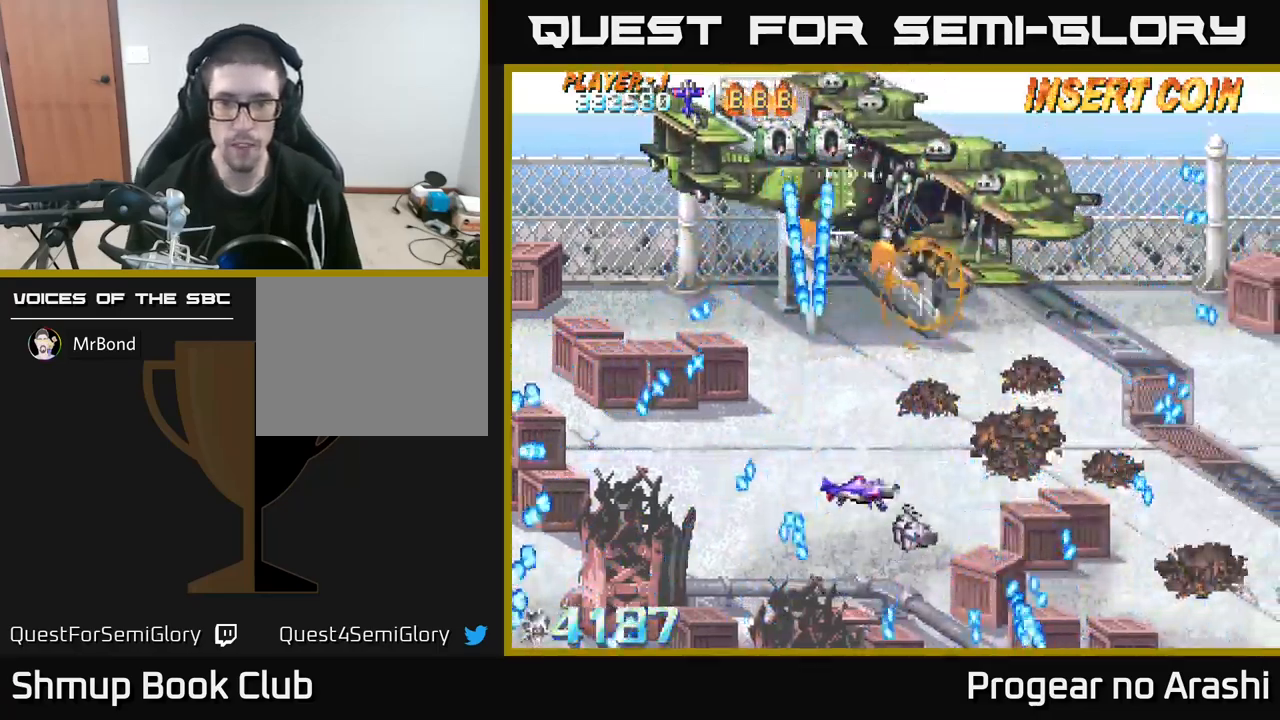
{"buttons": [], "left_stick": "center", "events": [[67, "DPAD_UP", "up"], [167, "DPAD_DOWN", "down"], [300, "DPAD_DOWN", "up"], [467, "DPAD_RIGHT", "up"]]}
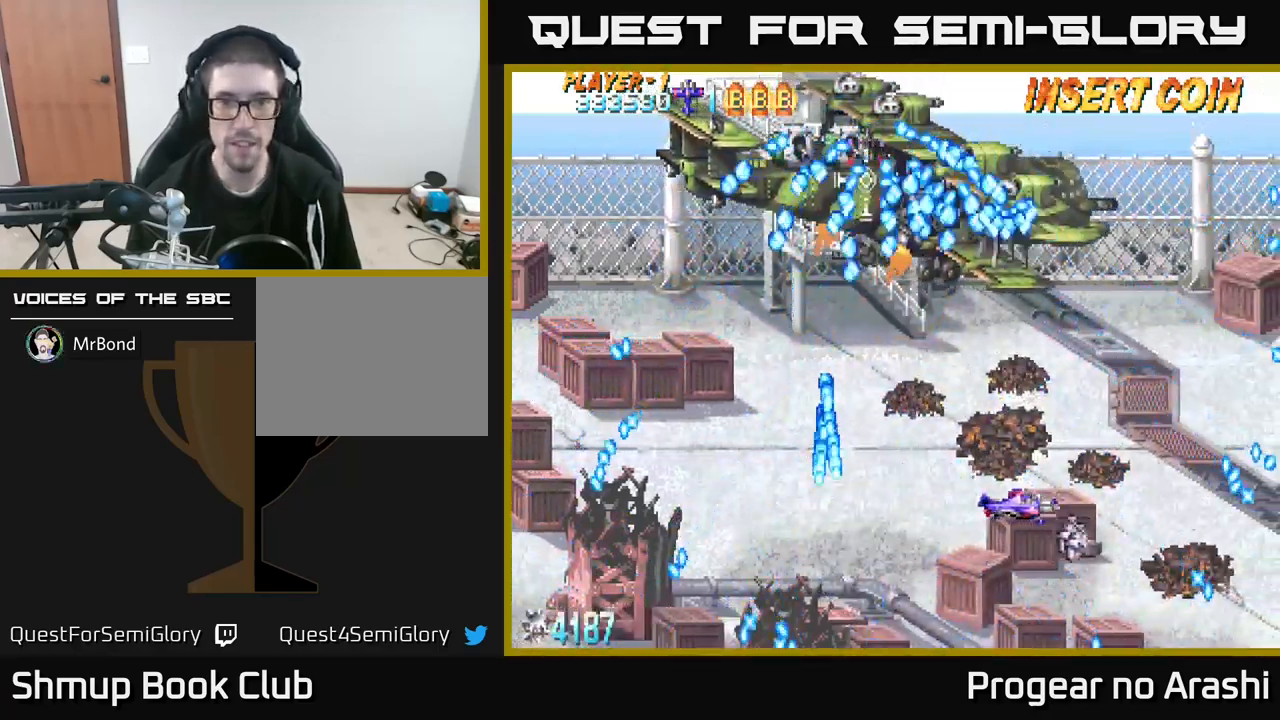
{"buttons": ["DPAD_DOWN"], "left_stick": "center", "events": [[467, "DPAD_DOWN", "down"]]}
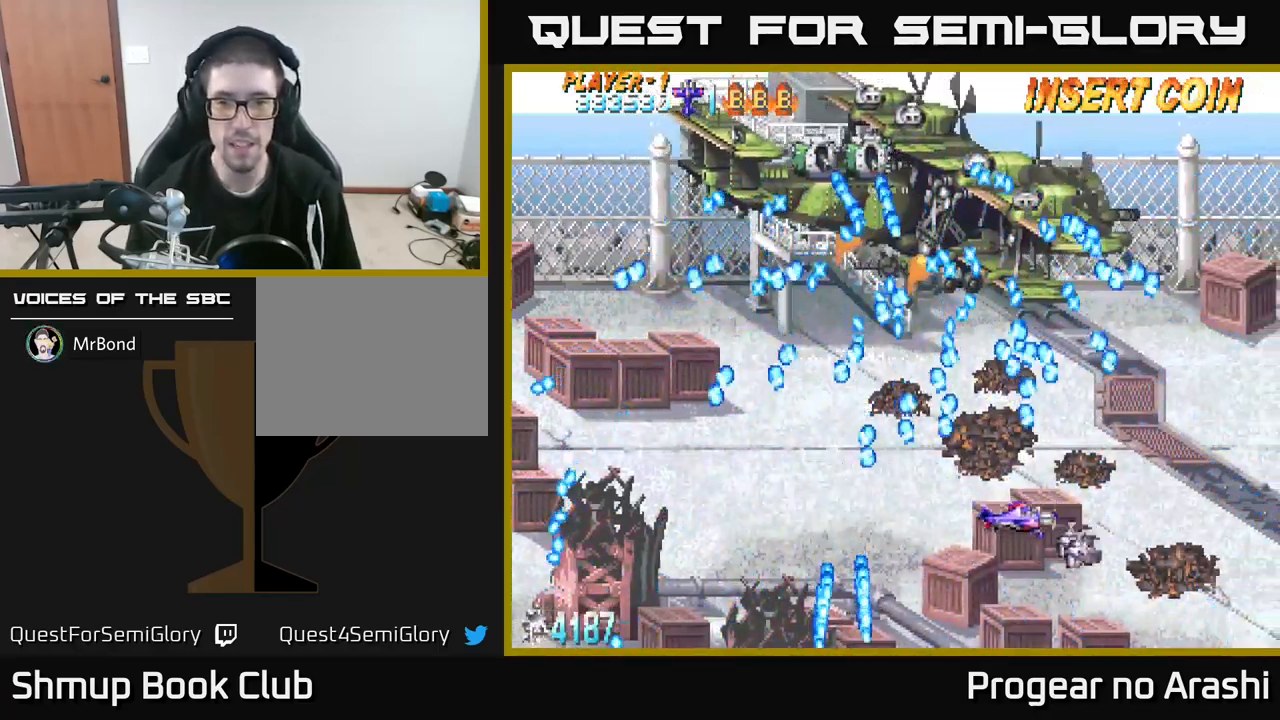
{"buttons": [], "left_stick": "center", "events": [[117, "DPAD_DOWN", "up"], [200, "DPAD_RIGHT", "down"], [350, "DPAD_RIGHT", "up"]]}
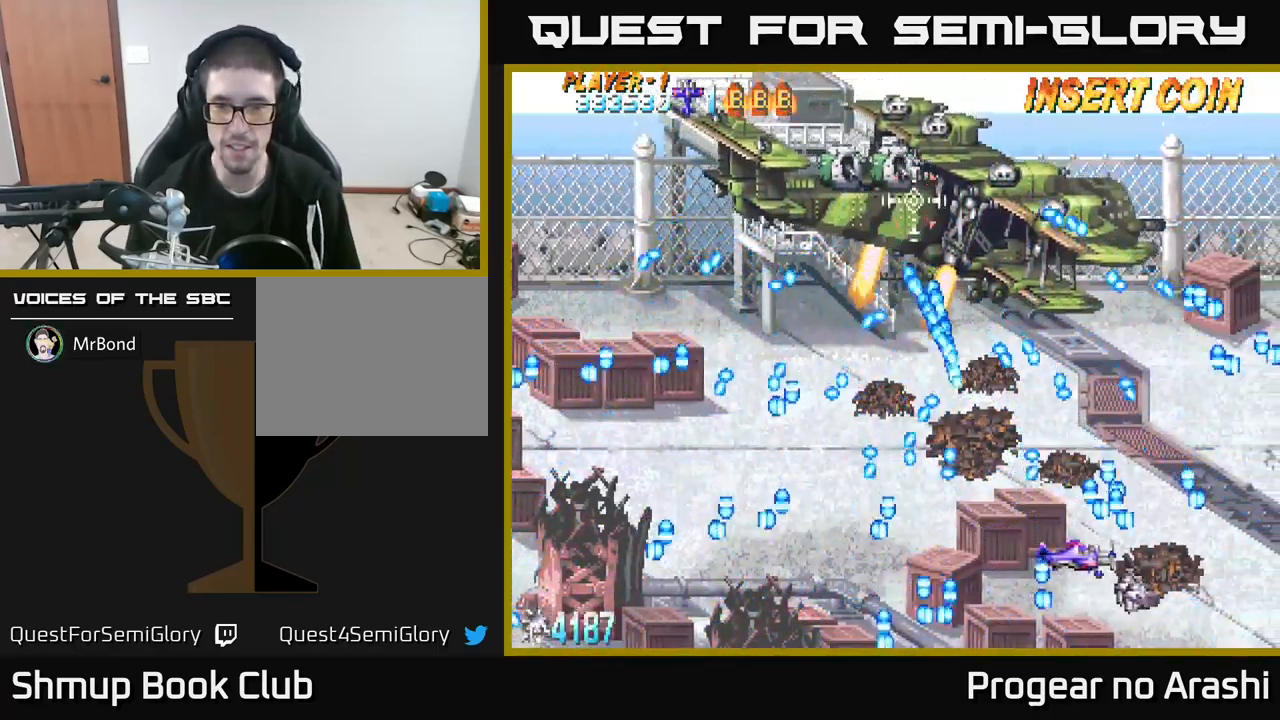
{"buttons": ["DPAD_LEFT"], "left_stick": "center", "events": [[100, "DPAD_LEFT", "down"], [167, "DPAD_DOWN", "down"], [283, "DPAD_LEFT", "up"], [300, "DPAD_LEFT", "down"], [383, "DPAD_DOWN", "up"], [417, "DPAD_LEFT", "up"], [500, "DPAD_LEFT", "down"]]}
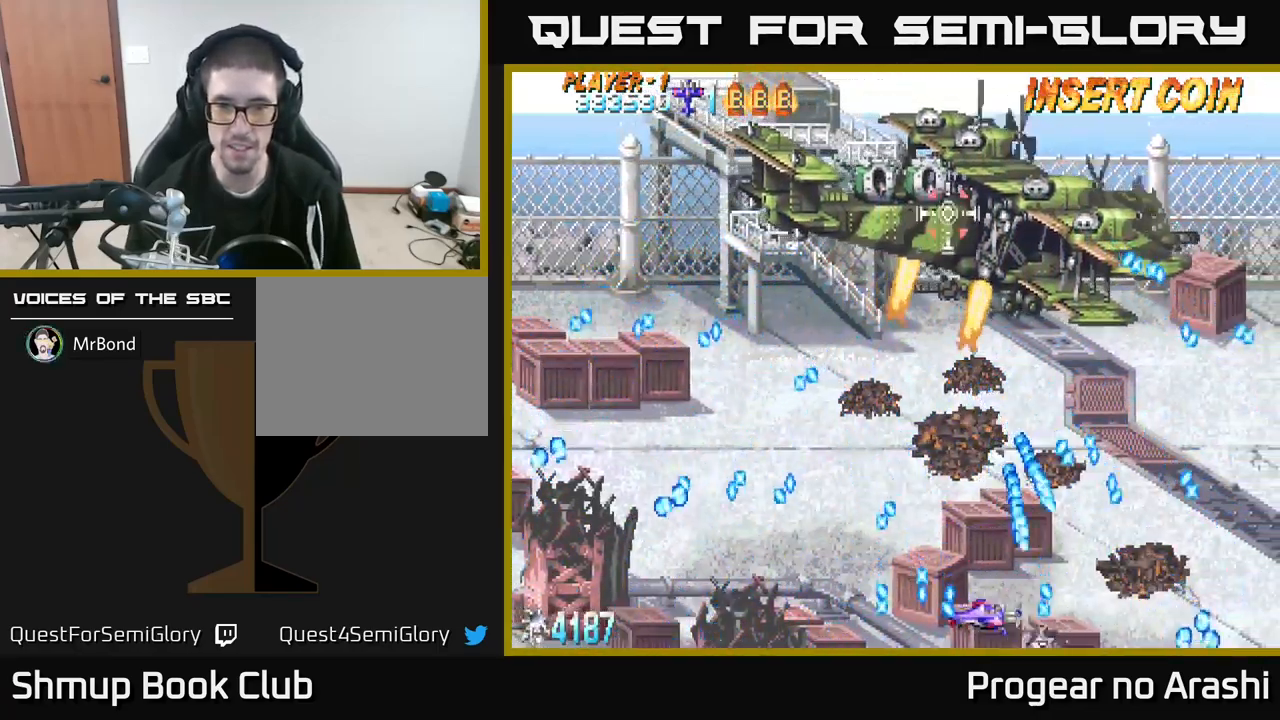
{"buttons": ["DPAD_LEFT"], "left_stick": "center", "events": [[33, "DPAD_LEFT", "up"], [167, "DPAD_UP", "down"], [433, "DPAD_UP", "up"], [500, "DPAD_LEFT", "down"]]}
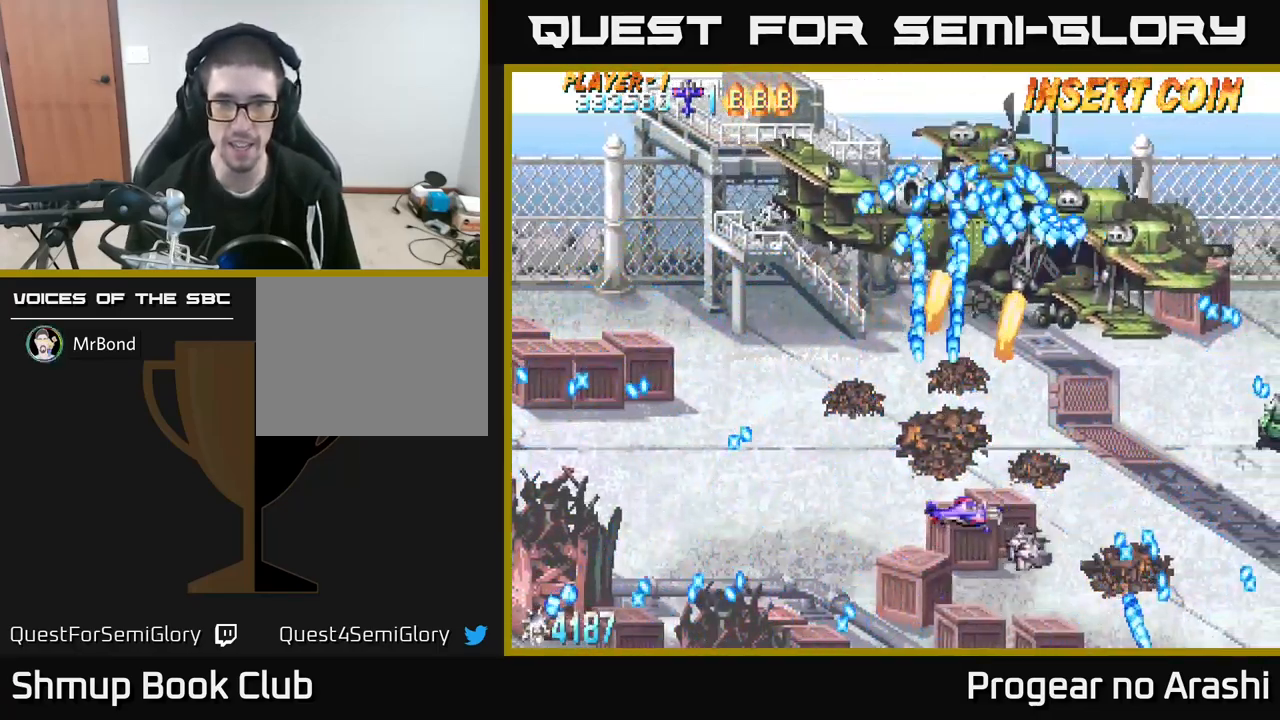
{"buttons": [], "left_stick": "center", "events": [[50, "DPAD_DOWN", "down"], [117, "DPAD_DOWN", "up"], [433, "DPAD_LEFT", "up"]]}
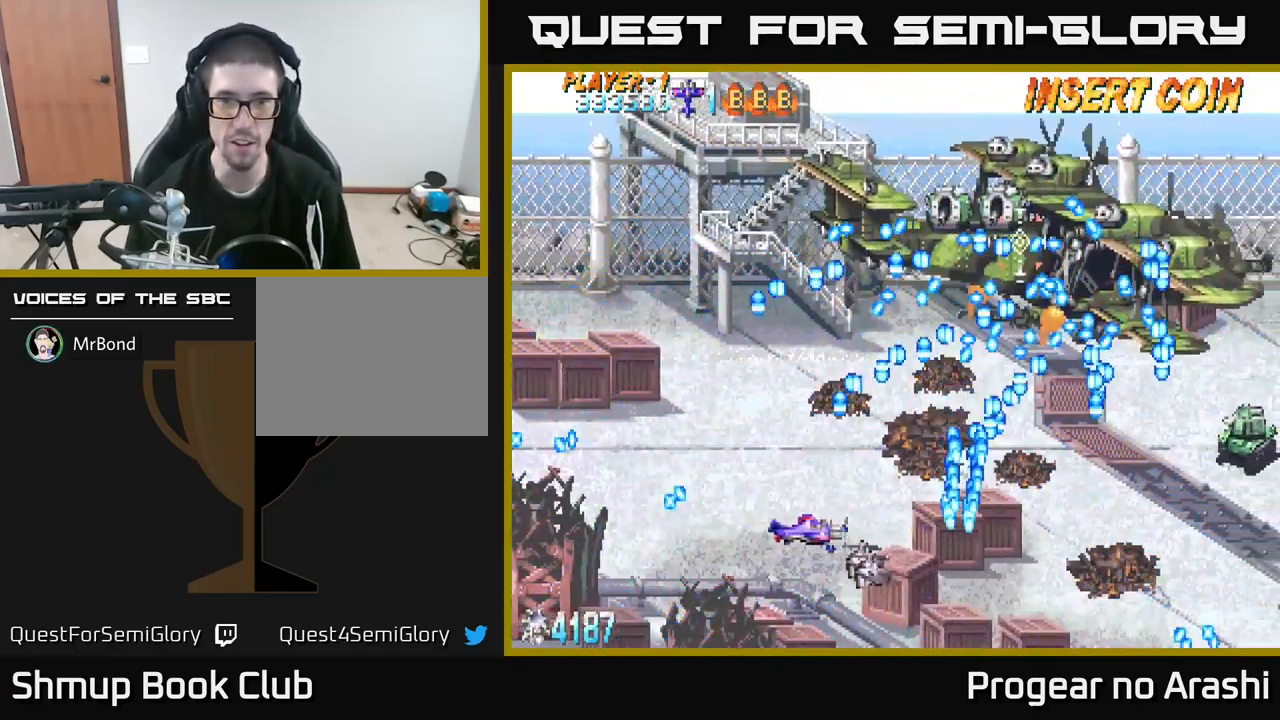
{"buttons": ["DPAD_UP"], "left_stick": "center", "events": [[67, "DPAD_LEFT", "down"], [217, "DPAD_LEFT", "up"], [300, "DPAD_LEFT", "down"], [317, "DPAD_UP", "down"], [484, "DPAD_LEFT", "up"]]}
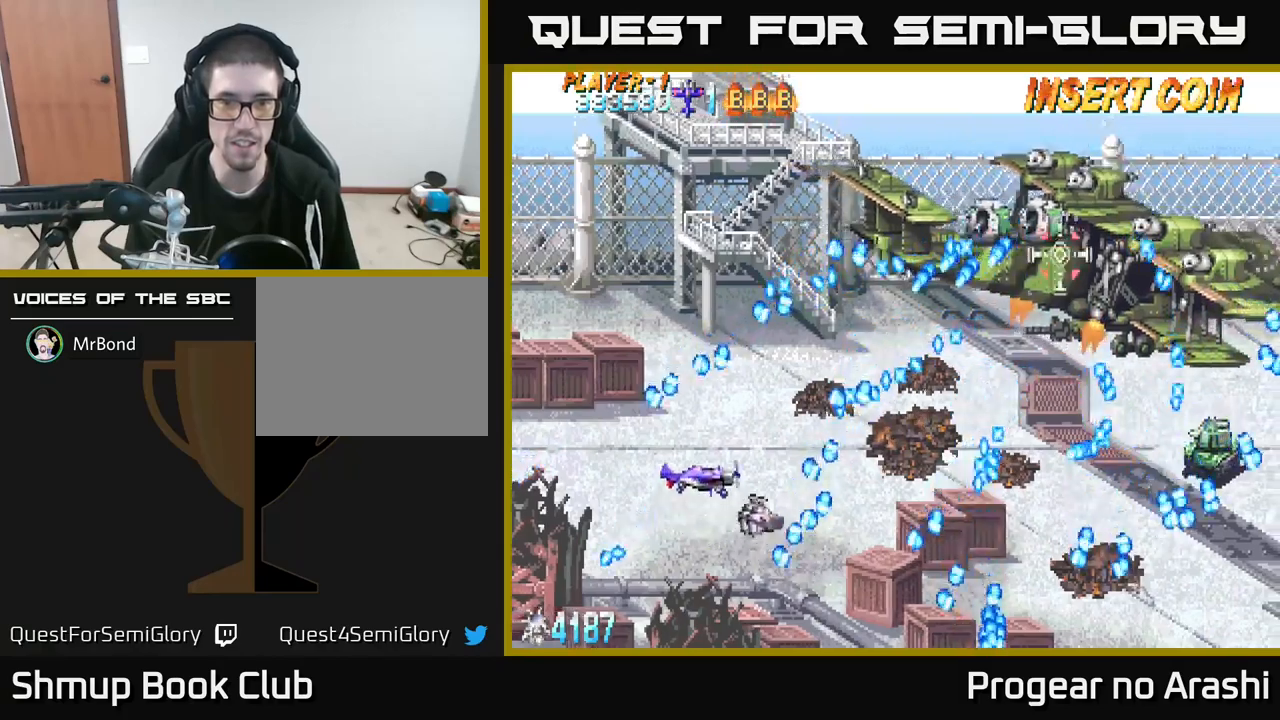
{"buttons": [], "left_stick": "center", "events": [[34, "DPAD_UP", "up"], [150, "DPAD_UP", "down"], [317, "DPAD_UP", "up"]]}
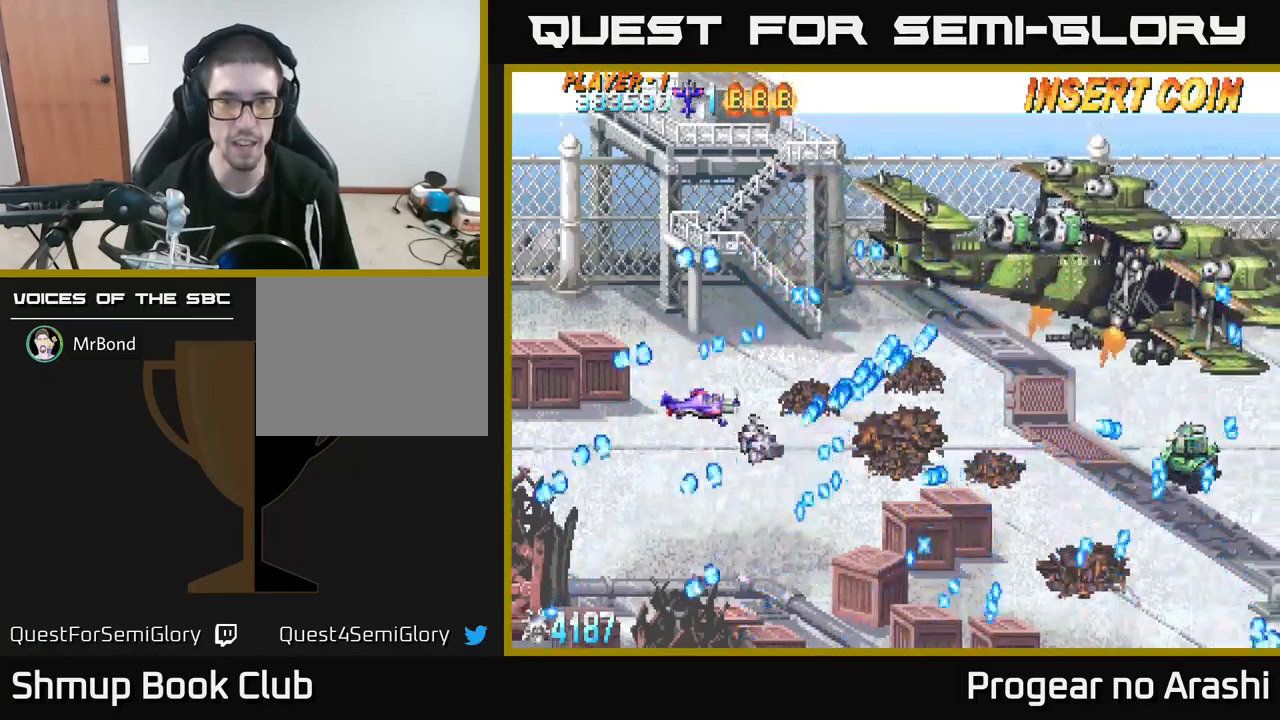
{"buttons": ["DPAD_UP", "DPAD_RIGHT"], "left_stick": "center", "events": [[284, "DPAD_RIGHT", "down"], [367, "DPAD_UP", "down"], [384, "DPAD_RIGHT", "up"], [500, "DPAD_RIGHT", "down"]]}
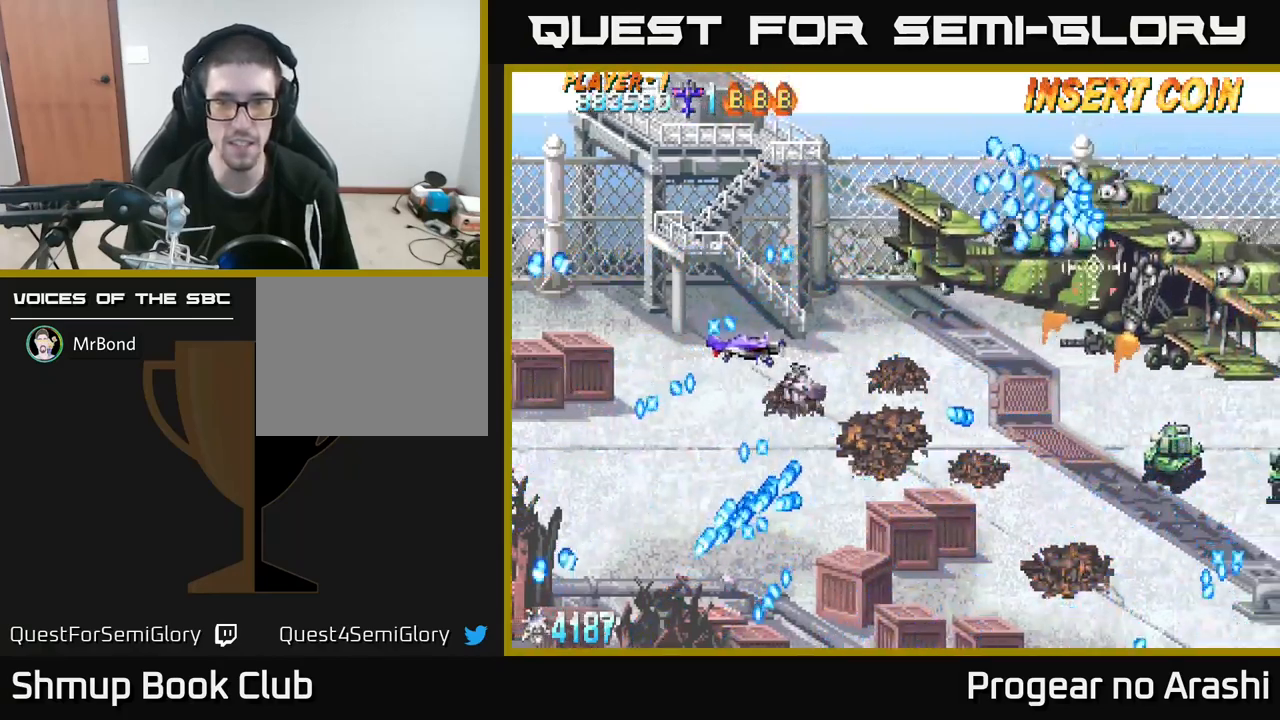
{"buttons": ["DPAD_DOWN"], "left_stick": "center", "events": [[17, "DPAD_UP", "up"], [384, "DPAD_DOWN", "down"], [400, "DPAD_RIGHT", "up"]]}
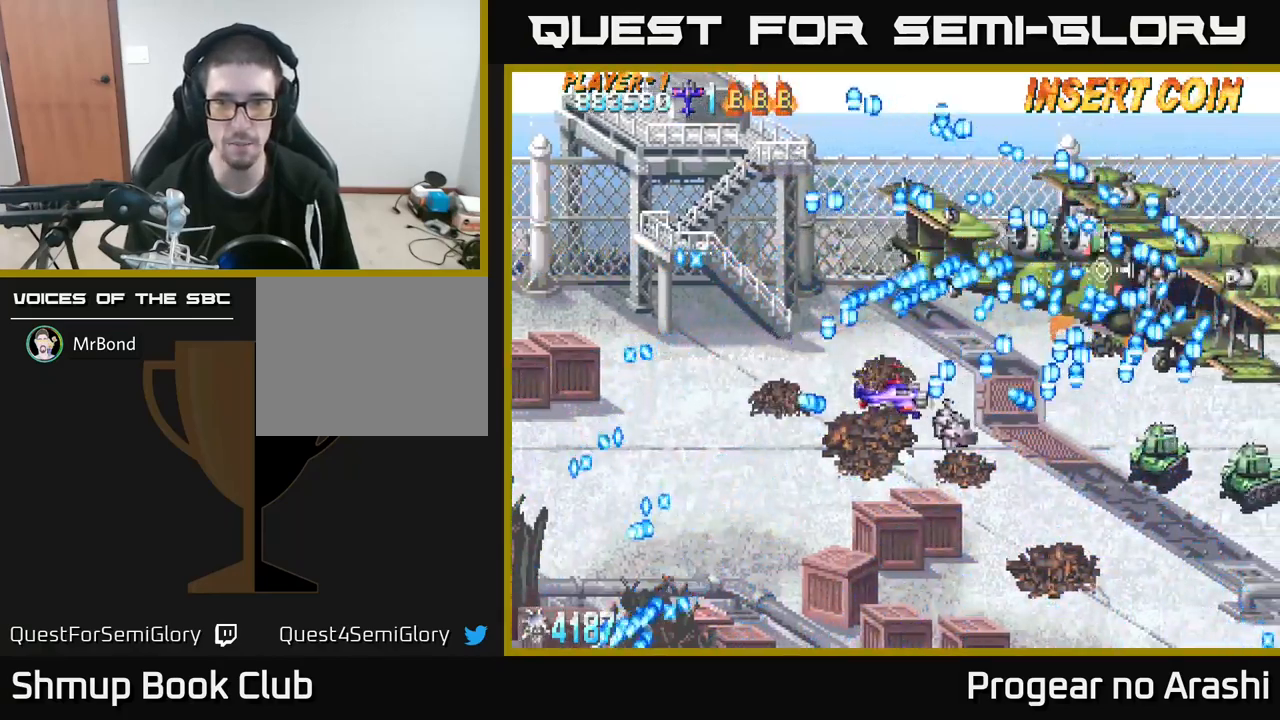
{"buttons": ["DPAD_DOWN"], "left_stick": "center", "events": [[284, "DPAD_RIGHT", "down"], [434, "DPAD_RIGHT", "up"]]}
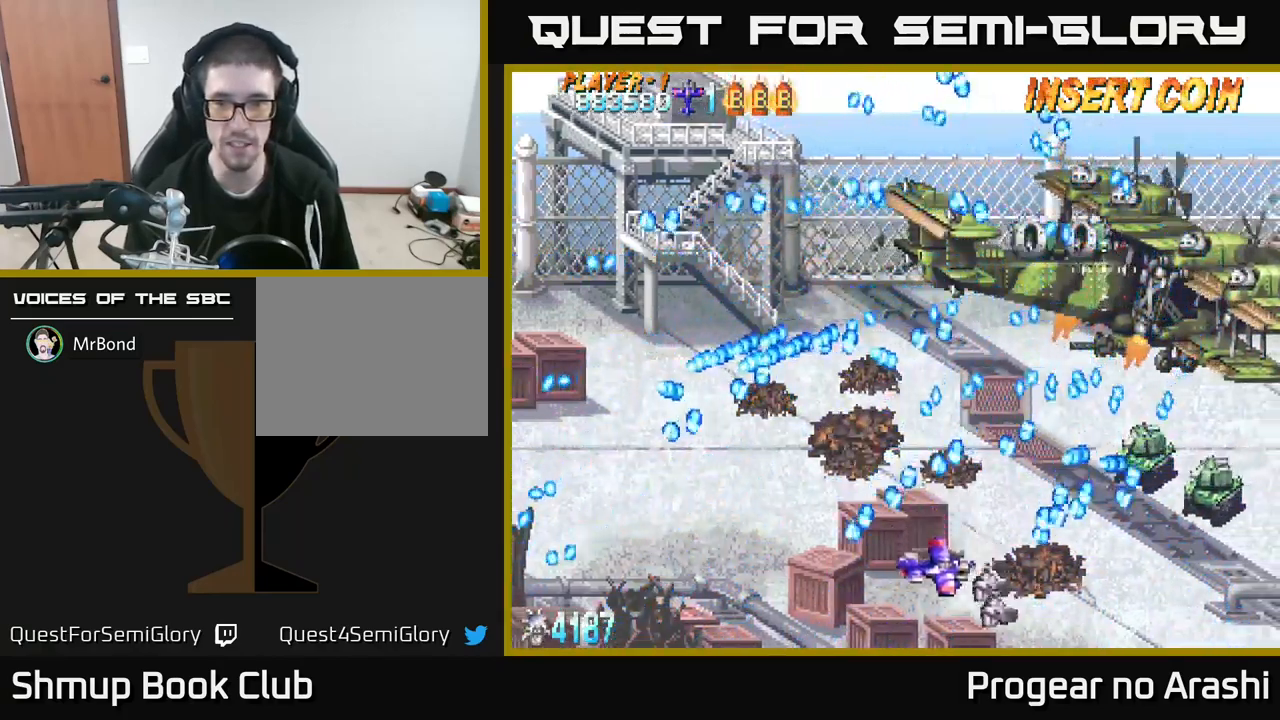
{"buttons": [], "left_stick": "center", "events": [[17, "DPAD_DOWN", "up"], [284, "DPAD_DOWN", "down"], [317, "DPAD_RIGHT", "down"], [384, "DPAD_DOWN", "up"], [417, "DPAD_RIGHT", "up"]]}
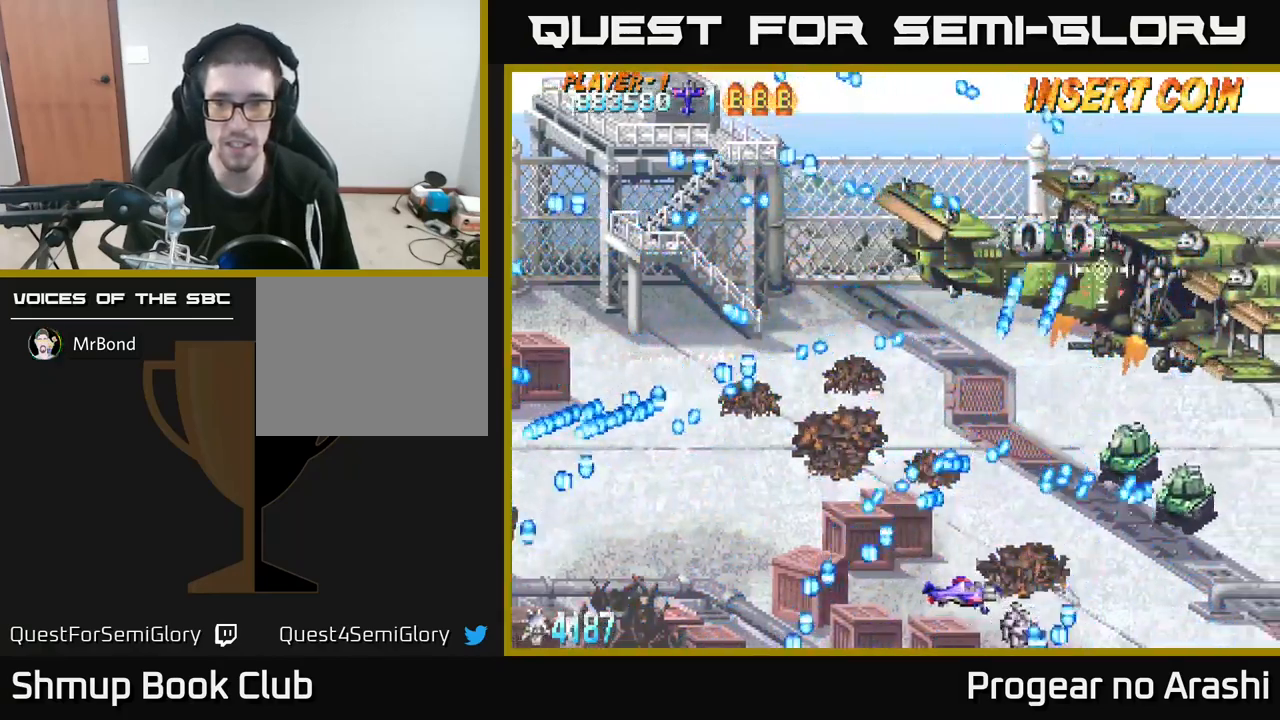
{"buttons": ["DPAD_DOWN", "DPAD_RIGHT"], "left_stick": "center", "events": [[234, "DPAD_UP", "down"], [450, "DPAD_UP", "up"], [467, "DPAD_RIGHT", "down"], [484, "DPAD_DOWN", "down"]]}
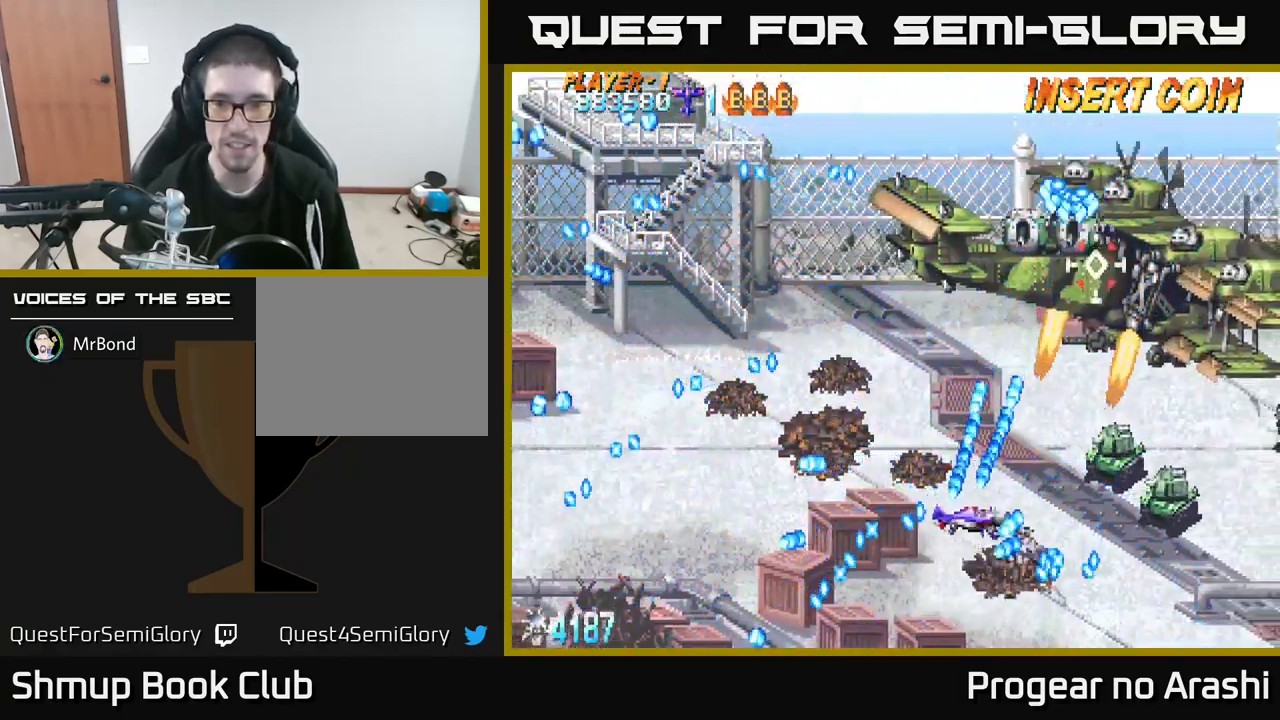
{"buttons": [], "left_stick": "center", "events": [[50, "DPAD_RIGHT", "up"], [67, "DPAD_DOWN", "up"], [334, "DPAD_RIGHT", "down"], [417, "DPAD_RIGHT", "up"]]}
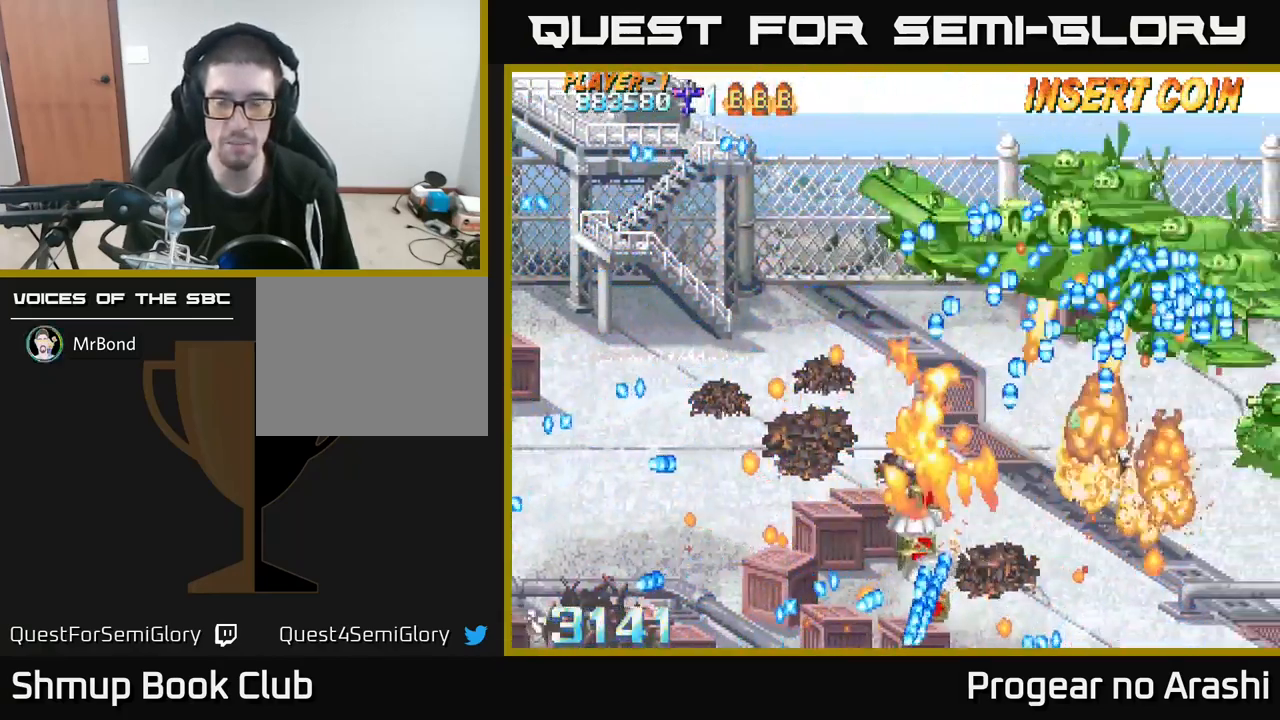
{"buttons": ["DPAD_DOWN"], "left_stick": "center", "events": [[400, "DPAD_DOWN", "down"]]}
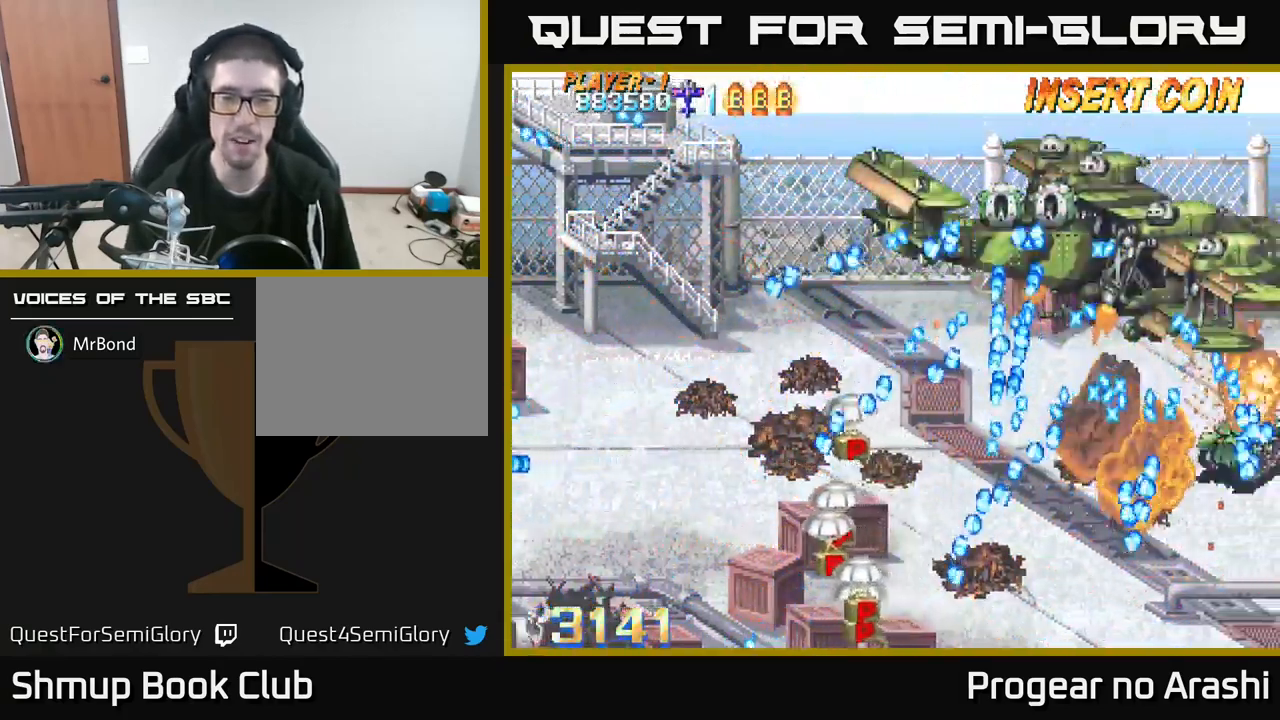
{"buttons": ["DPAD_DOWN", "DPAD_RIGHT"], "left_stick": "center", "events": [[67, "DPAD_DOWN", "up"], [150, "DPAD_UP", "down"], [184, "DPAD_LEFT", "down"], [234, "DPAD_UP", "up"], [267, "DPAD_LEFT", "up"], [300, "DPAD_DOWN", "down"], [317, "DPAD_RIGHT", "down"]]}
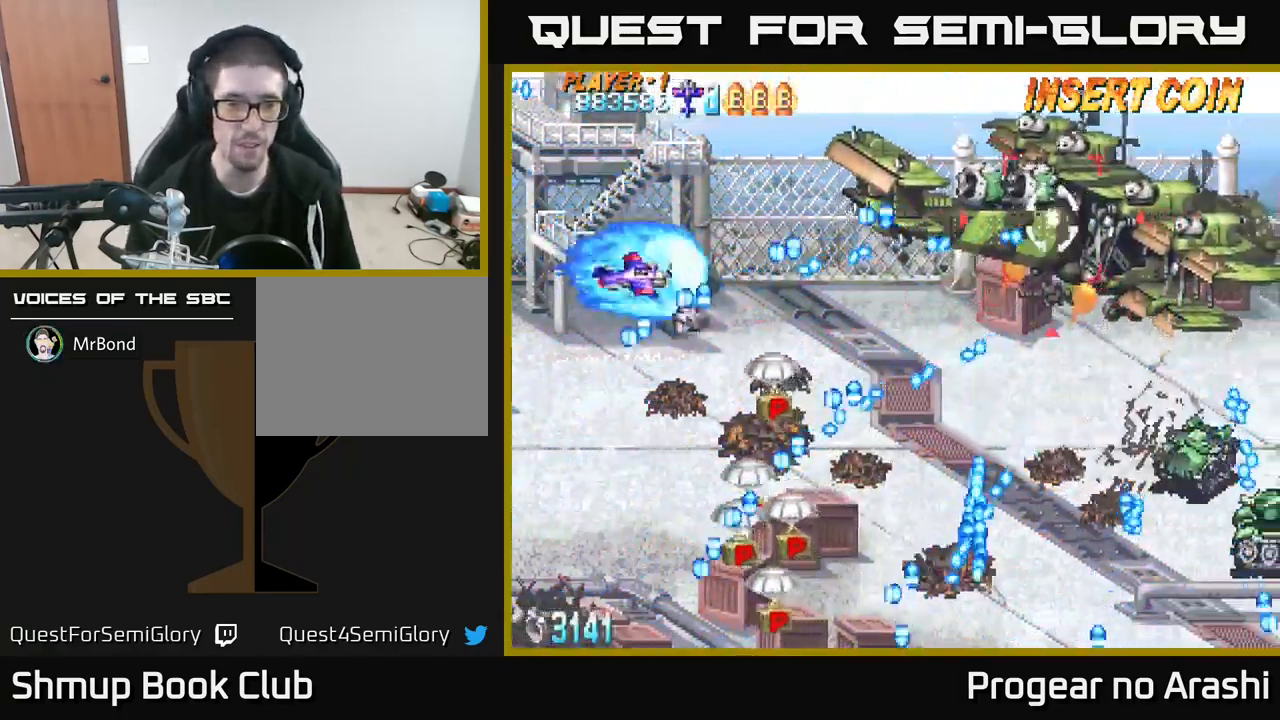
{"buttons": ["DPAD_DOWN", "DPAD_LEFT"], "left_stick": "center", "events": [[300, "DPAD_RIGHT", "up"], [516, "DPAD_LEFT", "down"]]}
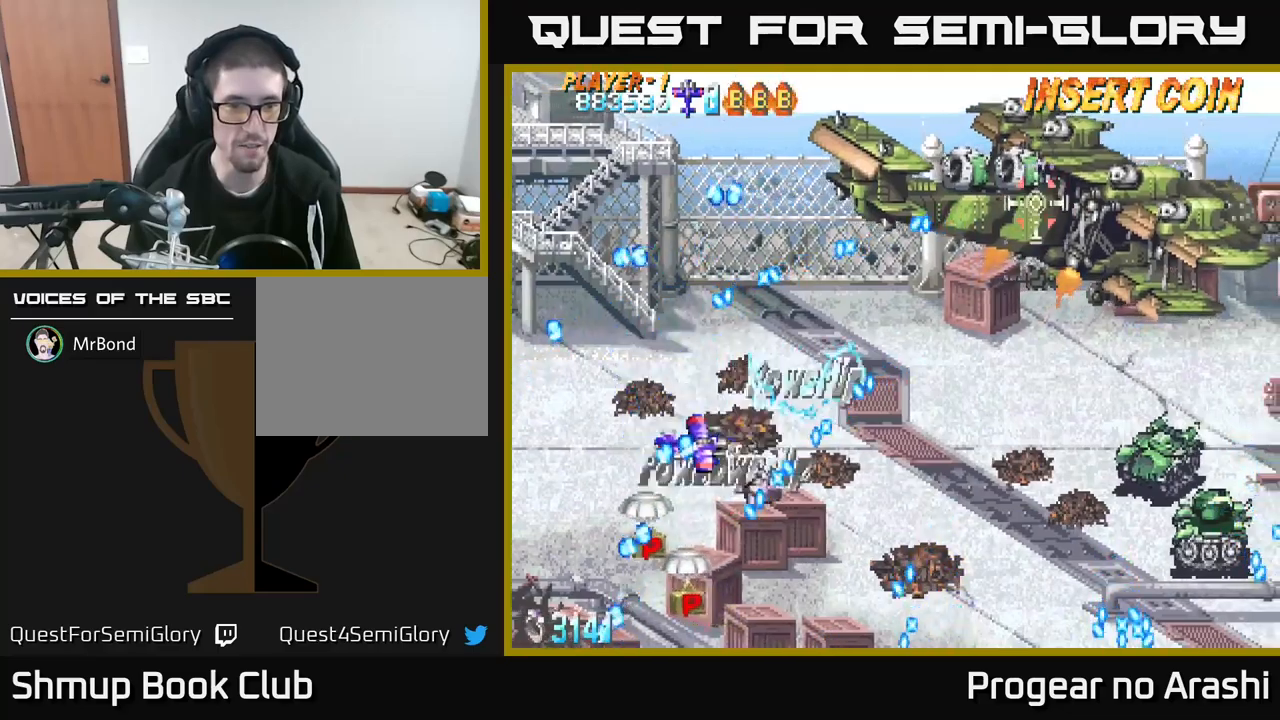
{"buttons": ["DPAD_DOWN", "DPAD_RIGHT"], "left_stick": "center", "events": [[234, "DPAD_LEFT", "up"], [434, "DPAD_RIGHT", "down"]]}
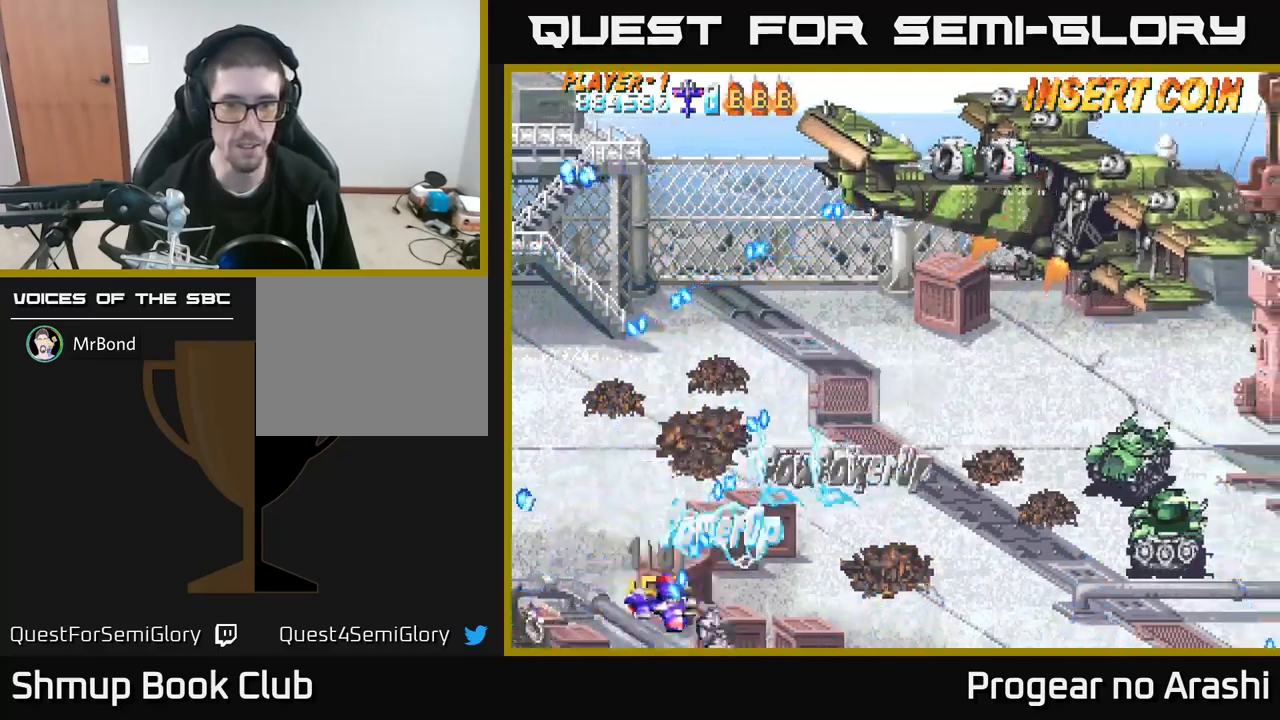
{"buttons": ["DPAD_RIGHT"], "left_stick": "center", "events": [[17, "DPAD_DOWN", "up"], [134, "DPAD_UP", "down"], [334, "DPAD_UP", "up"]]}
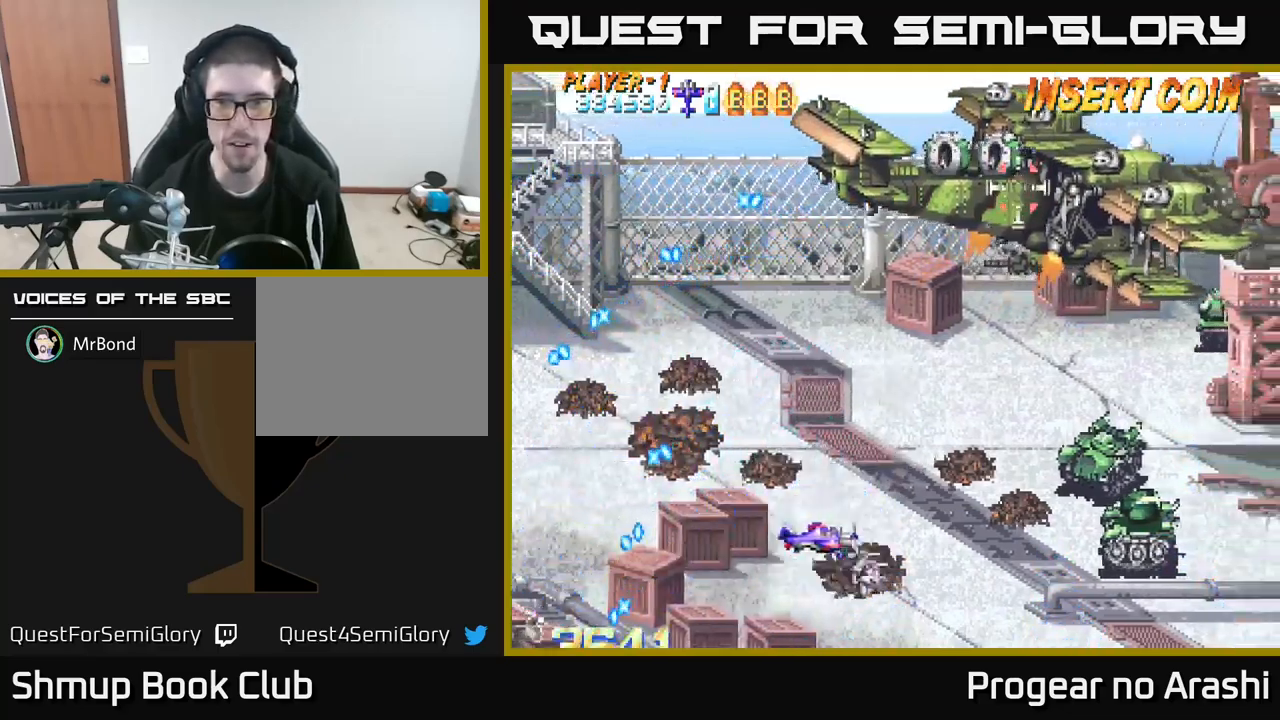
{"buttons": ["DPAD_UP", "DPAD_LEFT"], "left_stick": "center", "events": [[234, "DPAD_RIGHT", "up"], [267, "DPAD_LEFT", "down"], [267, "DPAD_UP", "down"]]}
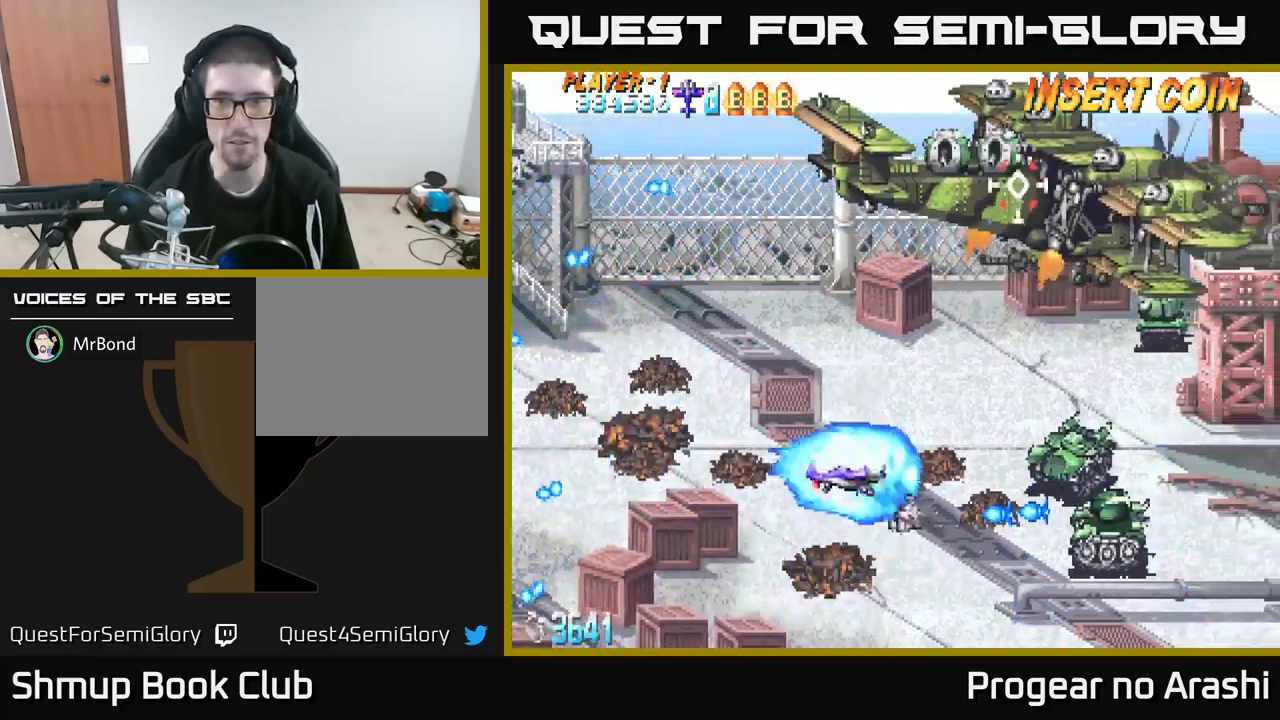
{"buttons": ["DPAD_DOWN", "DPAD_RIGHT"], "left_stick": "center", "events": [[17, "DPAD_LEFT", "up"], [34, "DPAD_UP", "up"], [50, "DPAD_RIGHT", "down"], [117, "DPAD_DOWN", "down"]]}